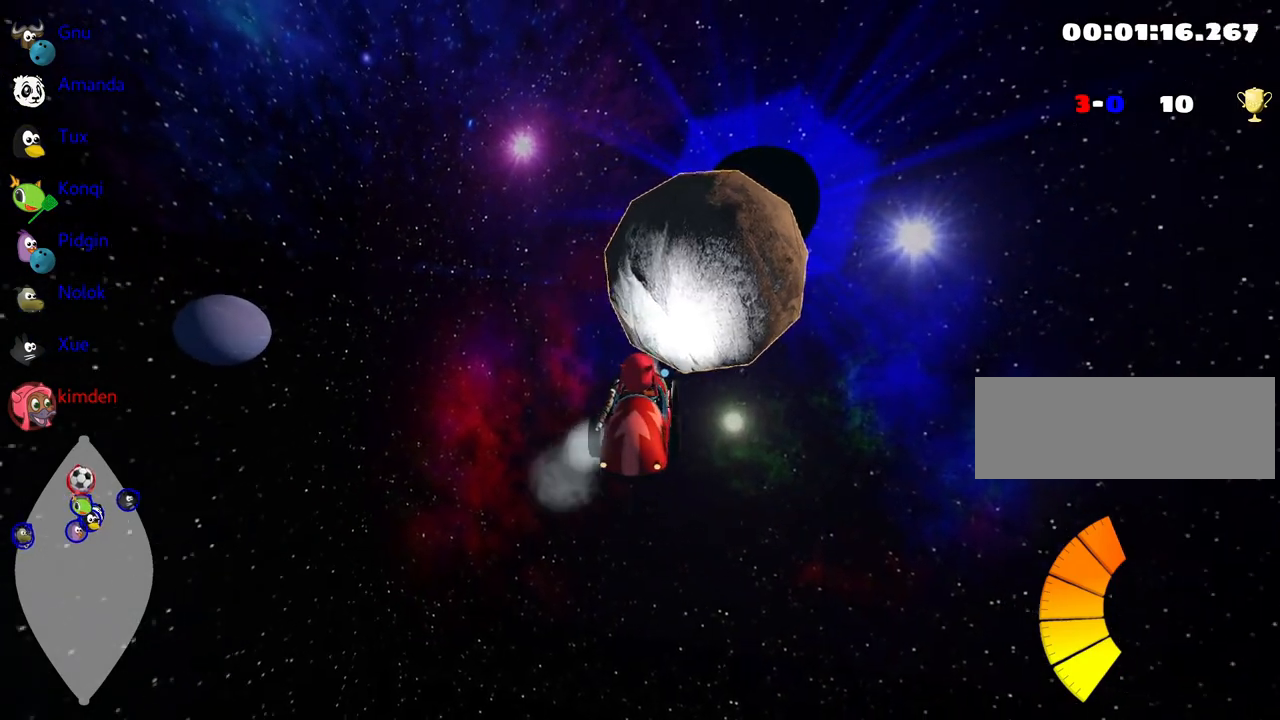
Gameplay with keyboard; each line is a JSON object with the keys held at the frame after it. "events" lists presses ("down") and releases ("up") of "down", "fire", "left", "look", "nitro", "right", "skid" and "up" between this image and that frame as [ms after this image, input, new state], when the widget could be followed in between. No other keys are recorded. Mouse input is not recorded. Key names are as the overlay labels them; some are game actions (e.g. jump) rather than physical keys.
{"keys": ["up"], "events": []}
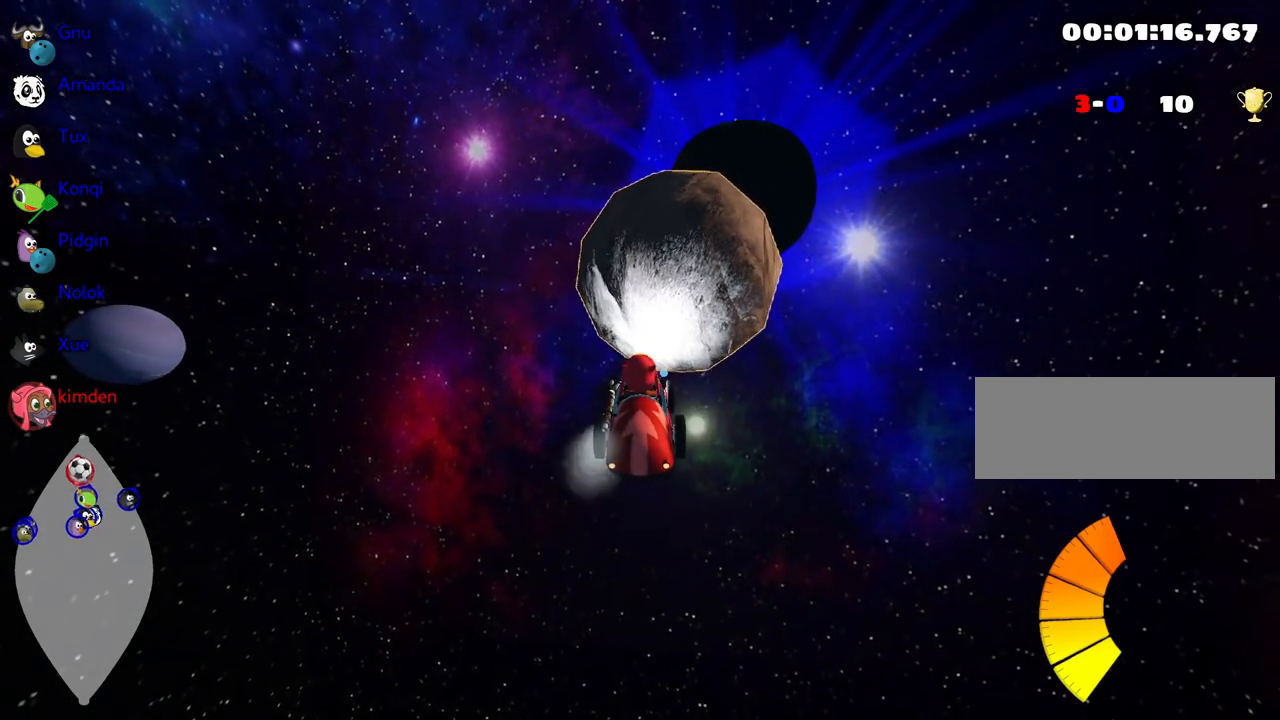
{"keys": ["left", "up"], "events": [[184, "left", "down"]]}
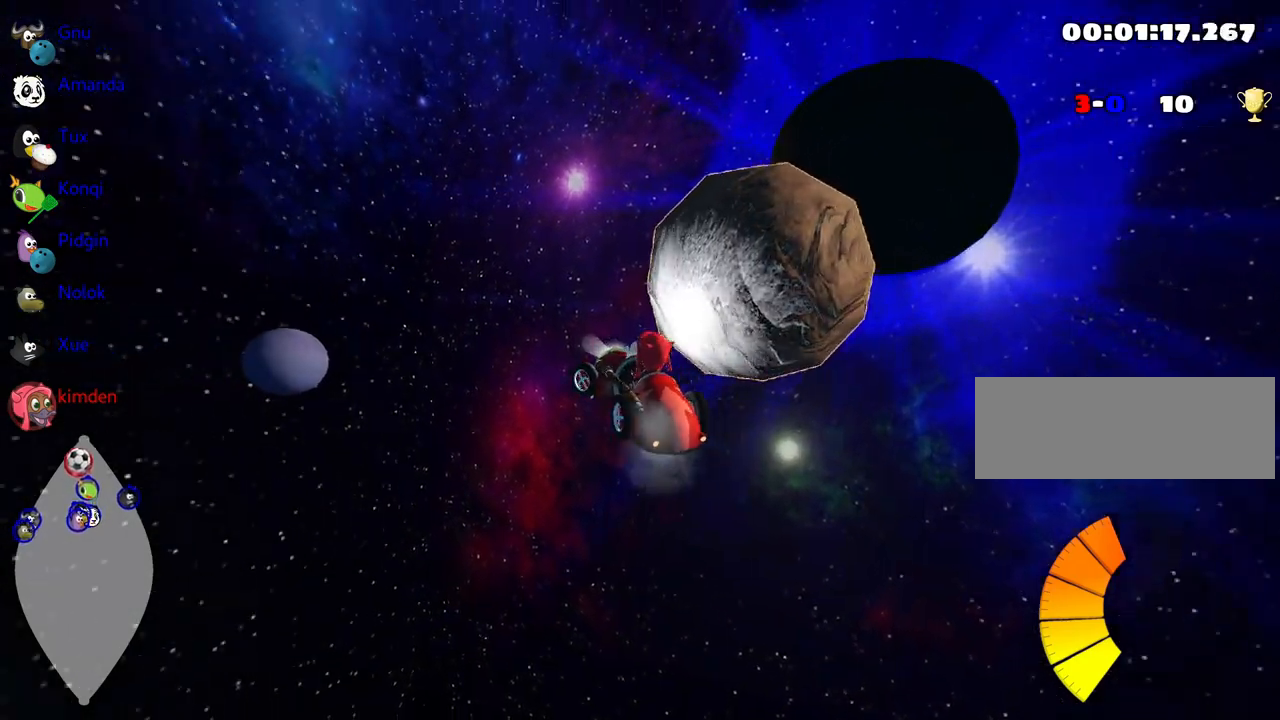
{"keys": ["left", "up"], "events": []}
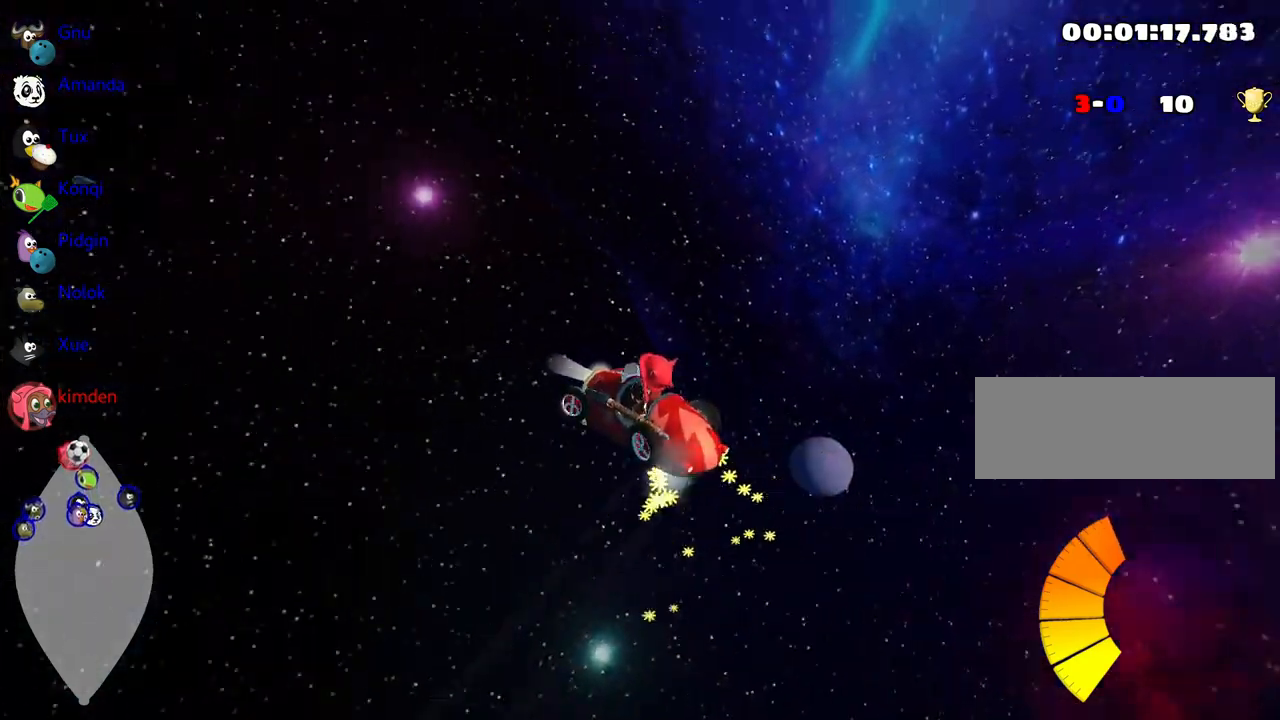
{"keys": ["up"], "events": [[484, "left", "up"]]}
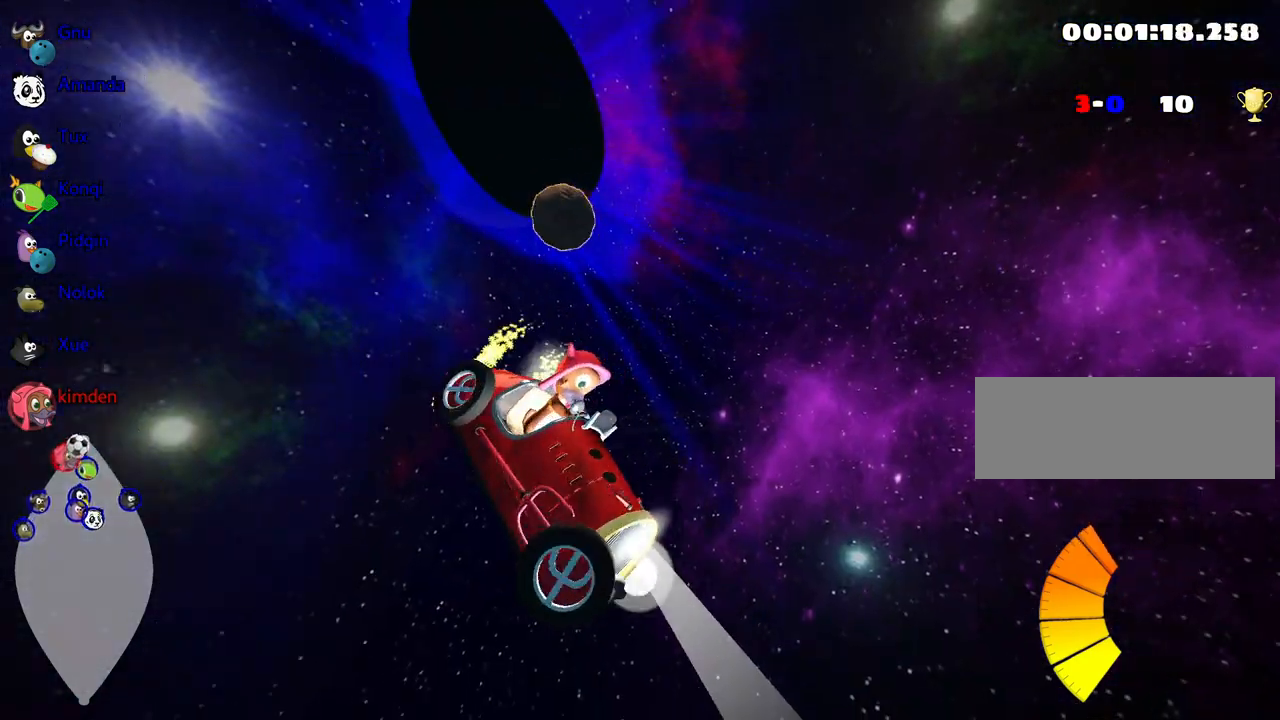
{"keys": ["up"], "events": []}
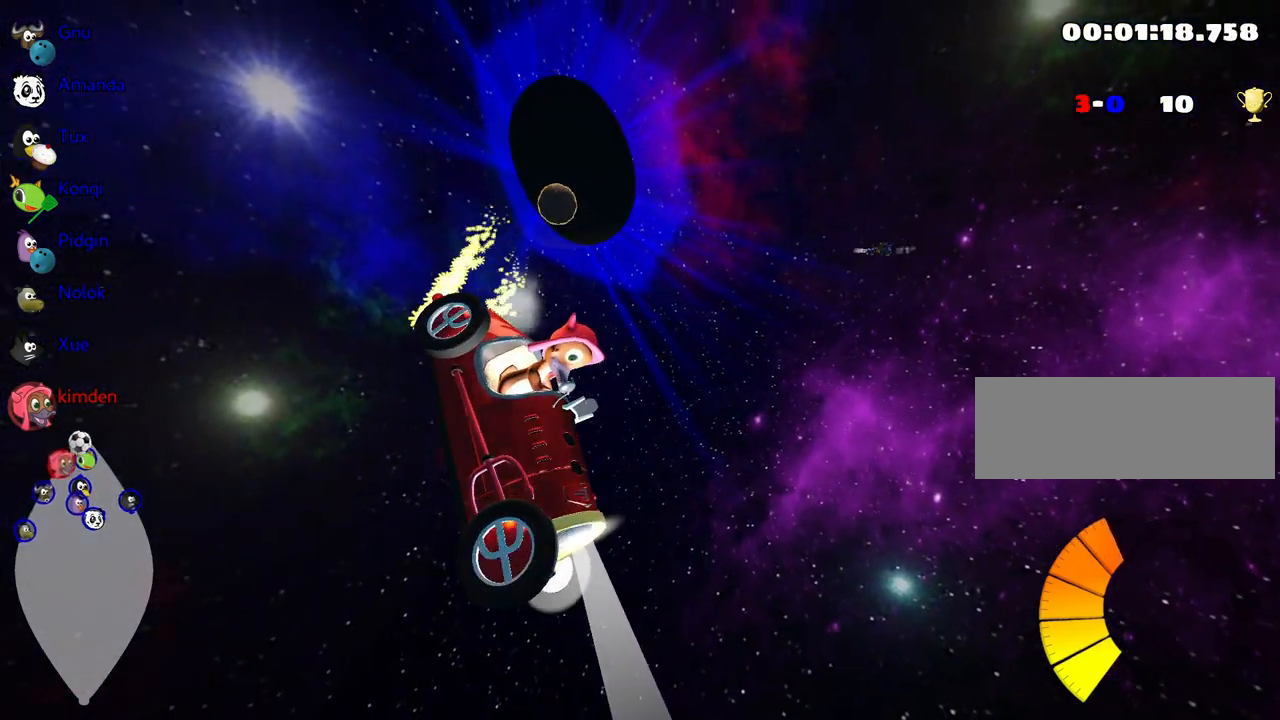
{"keys": ["up"], "events": []}
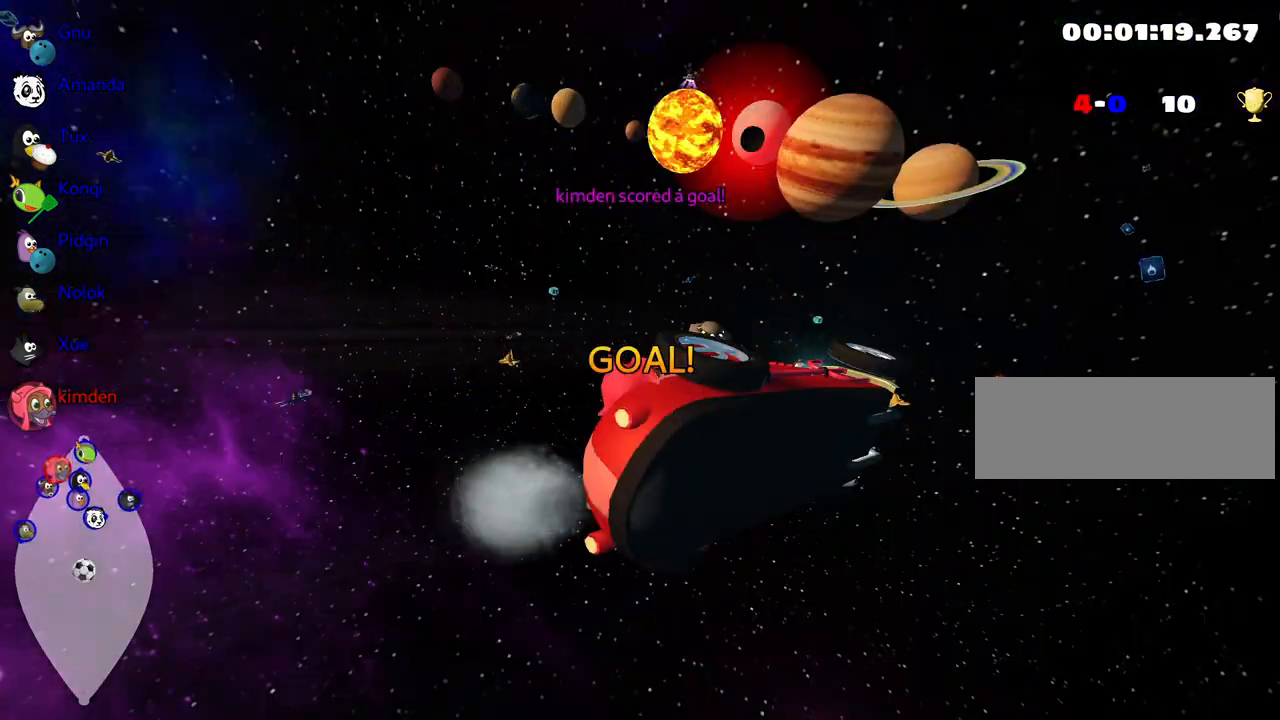
{"keys": ["up"], "events": []}
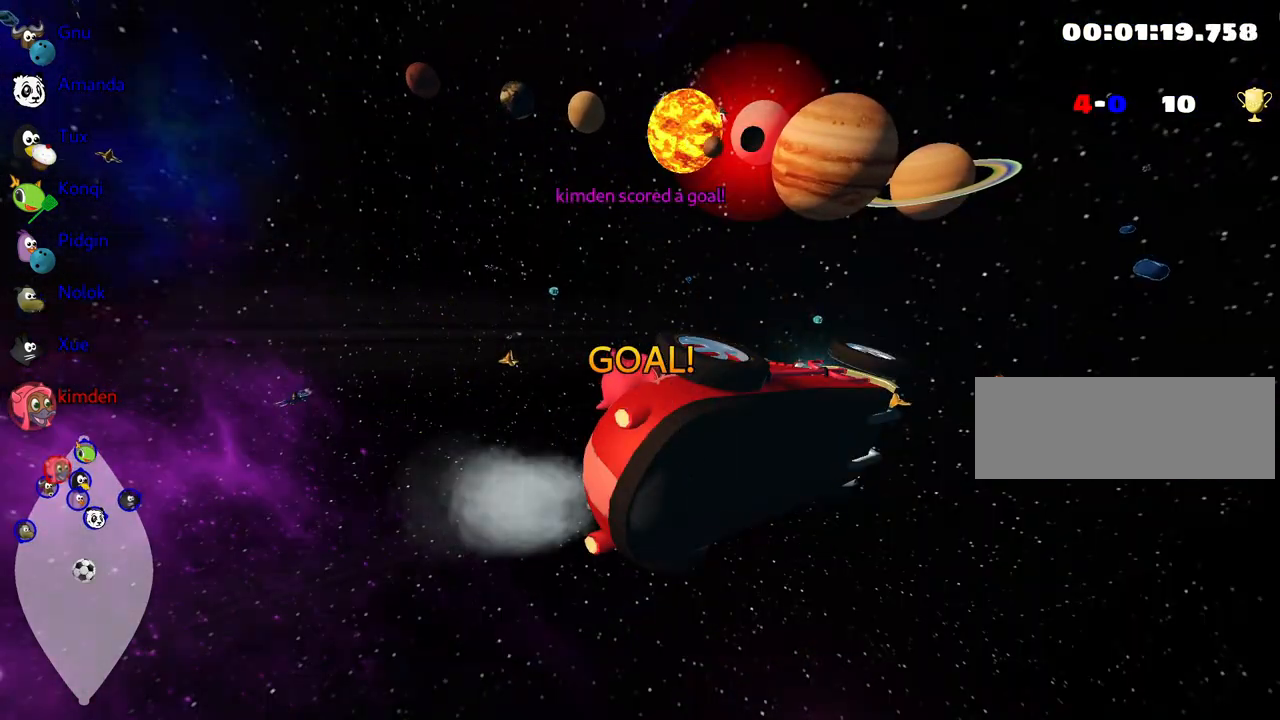
{"keys": ["up"], "events": []}
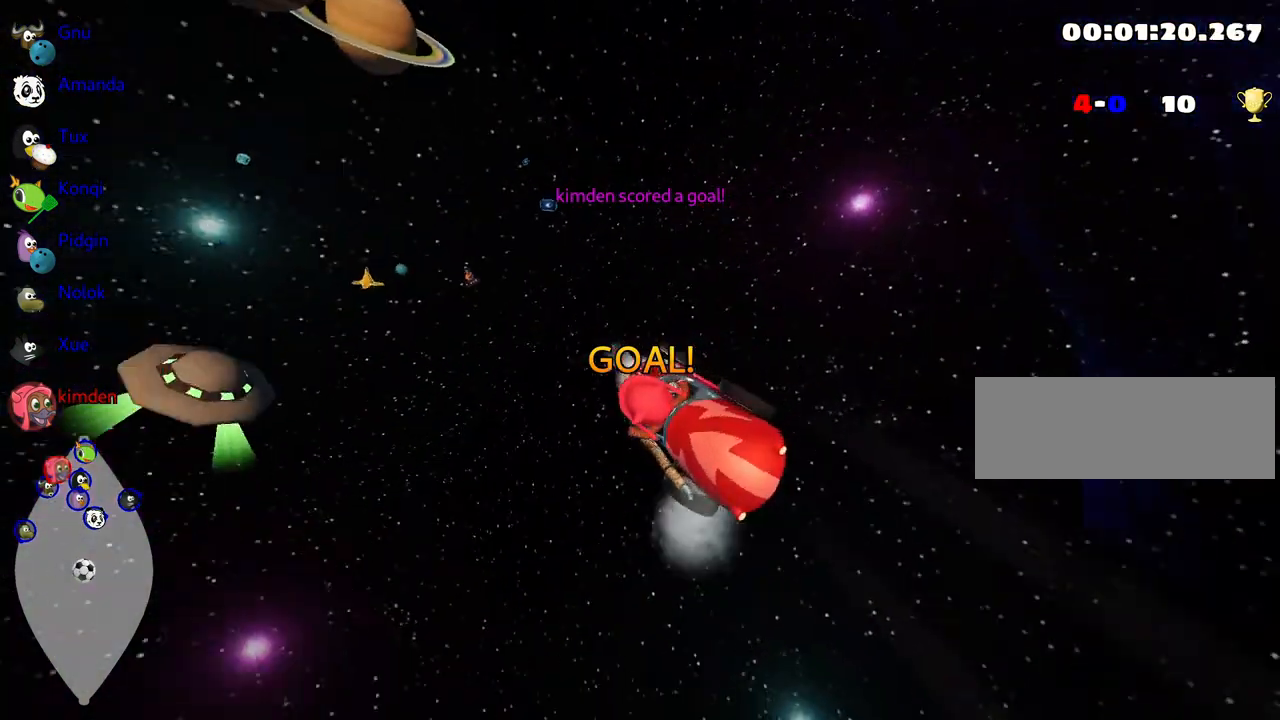
{"keys": ["up"], "events": []}
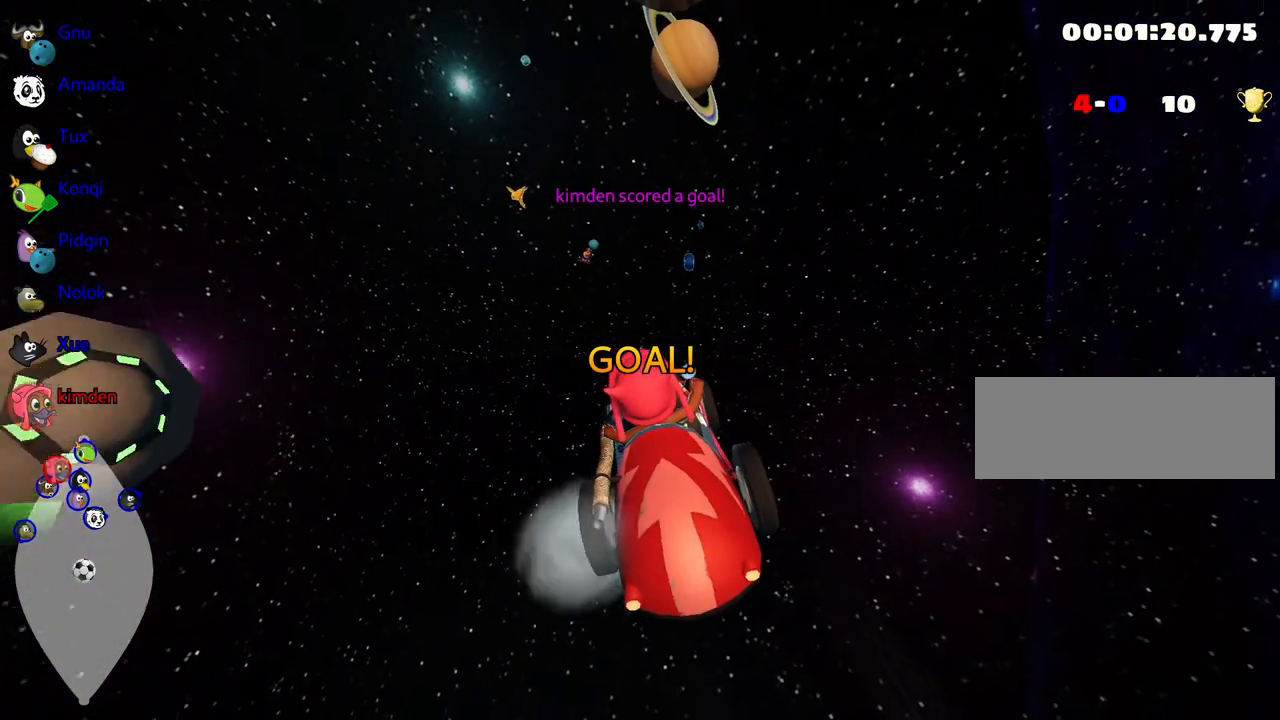
{"keys": ["up"], "events": []}
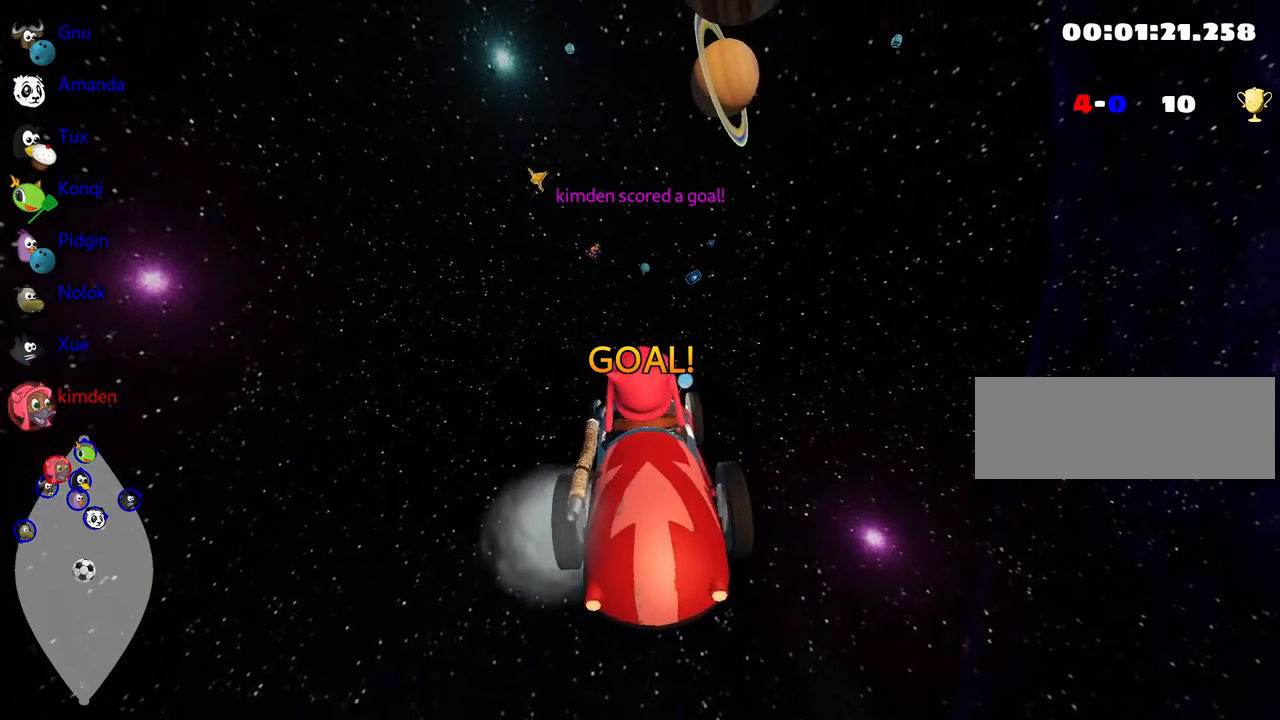
{"keys": ["up"], "events": []}
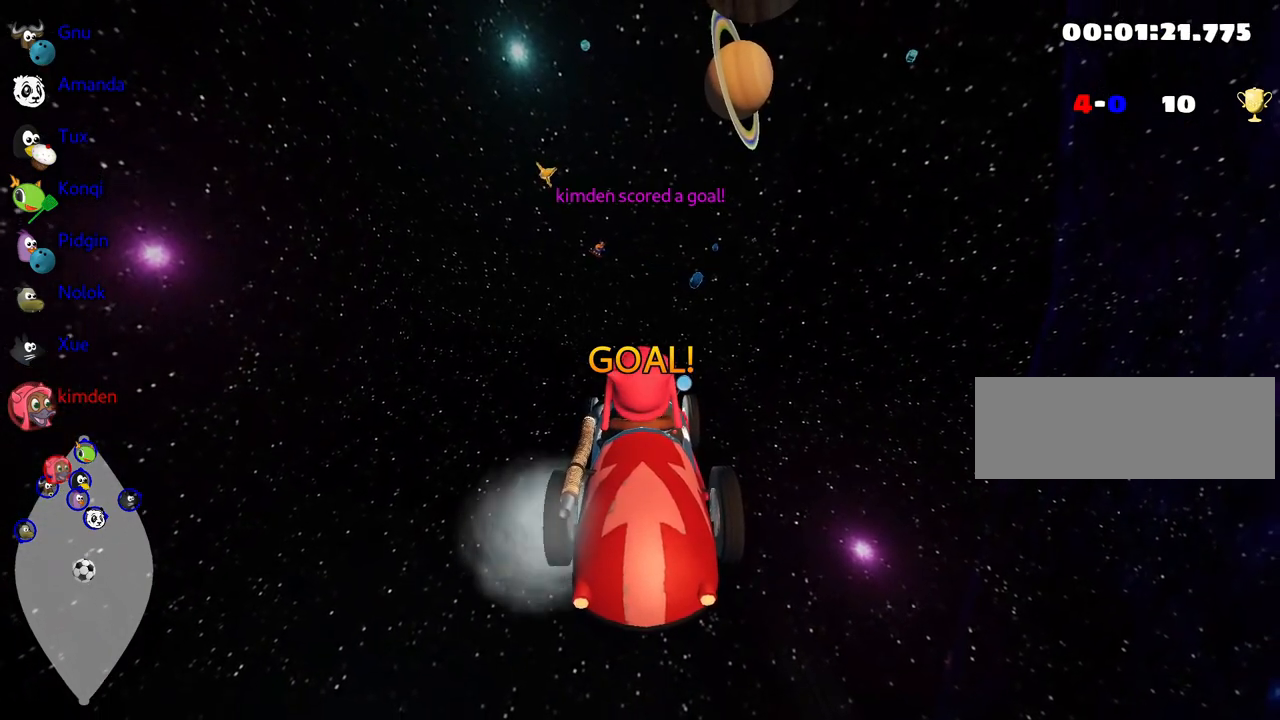
{"keys": ["up"], "events": []}
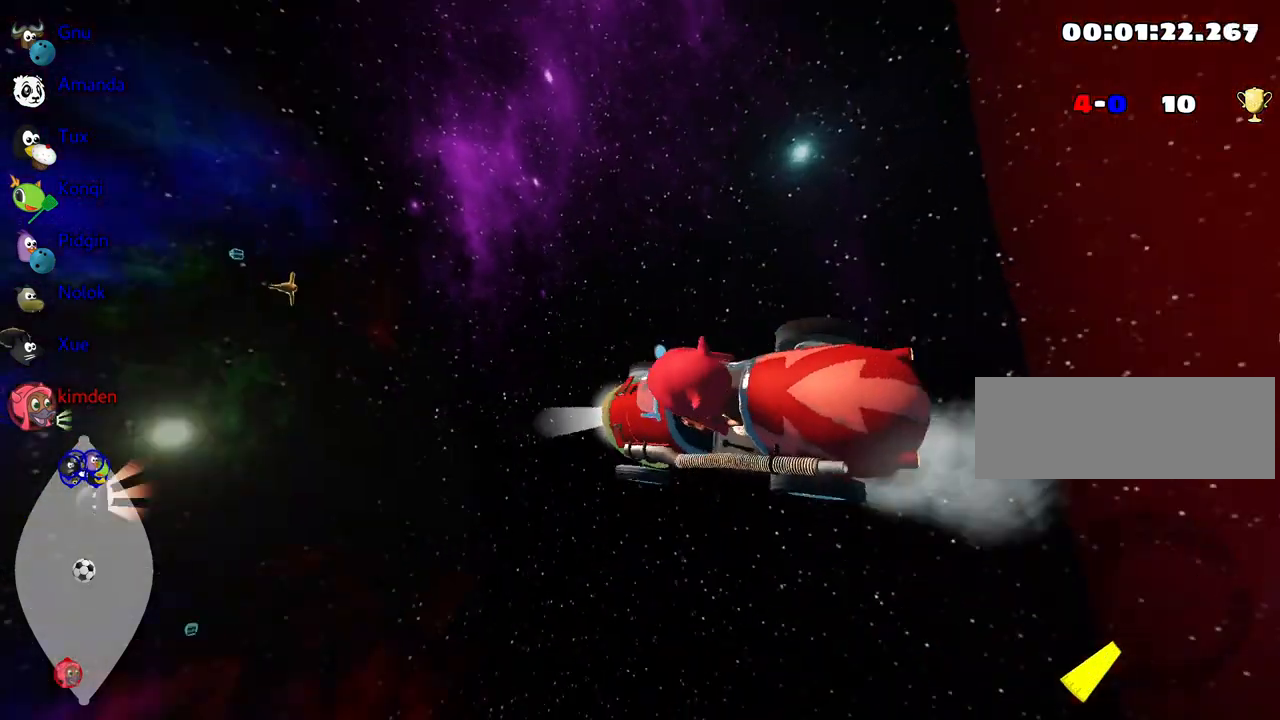
{"keys": ["left", "up"], "events": [[317, "left", "down"]]}
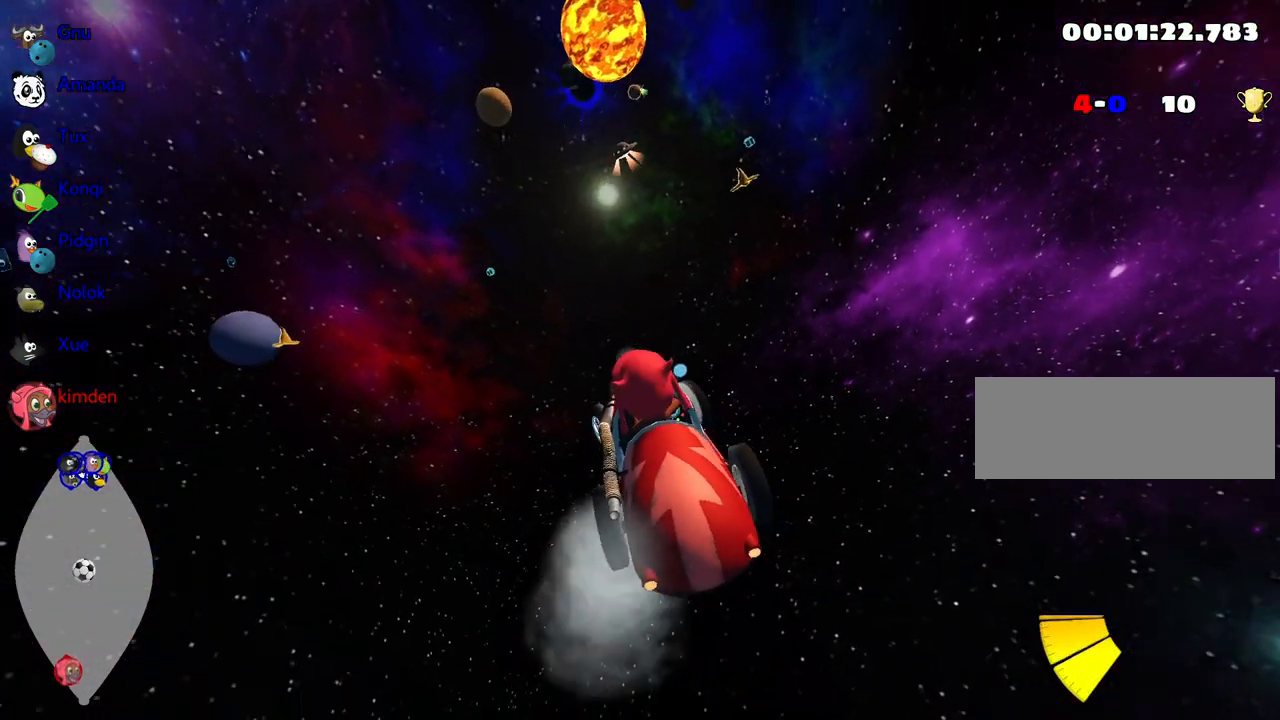
{"keys": ["up"], "events": [[84, "left", "up"], [134, "right", "down"], [267, "right", "up"]]}
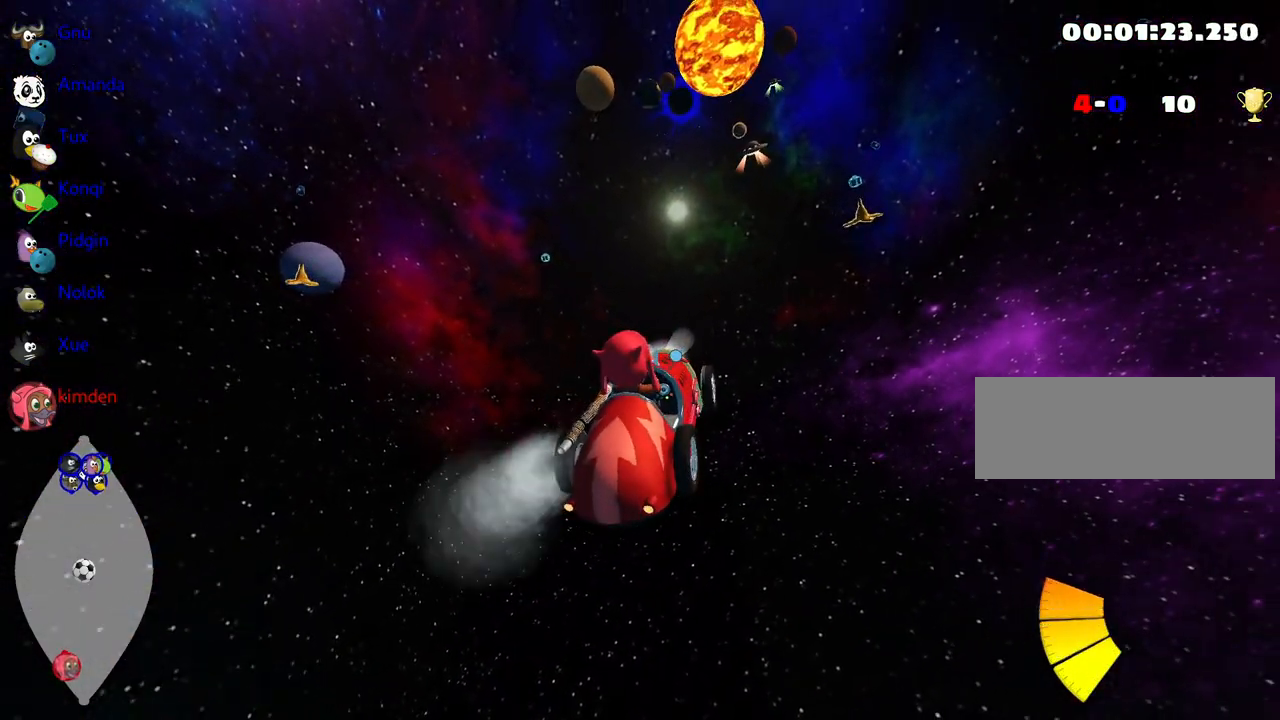
{"keys": ["left", "up"], "events": [[200, "left", "down"]]}
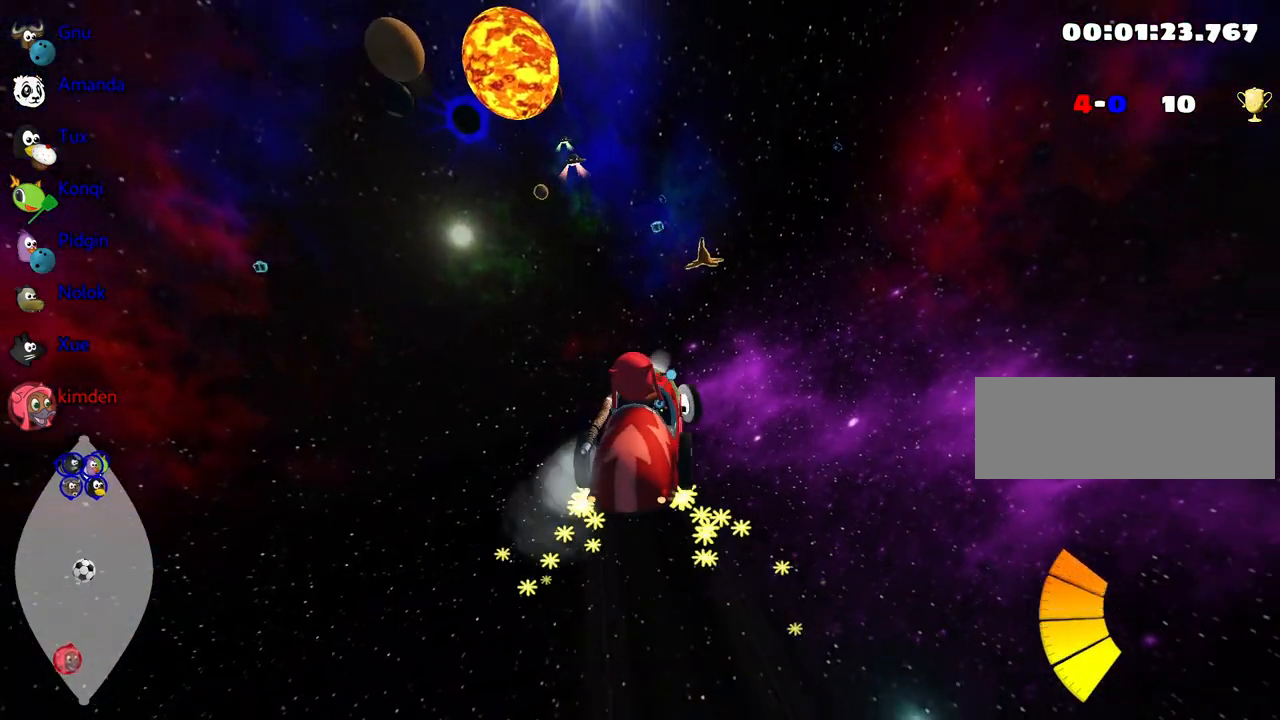
{"keys": ["up"], "events": [[317, "left", "up"]]}
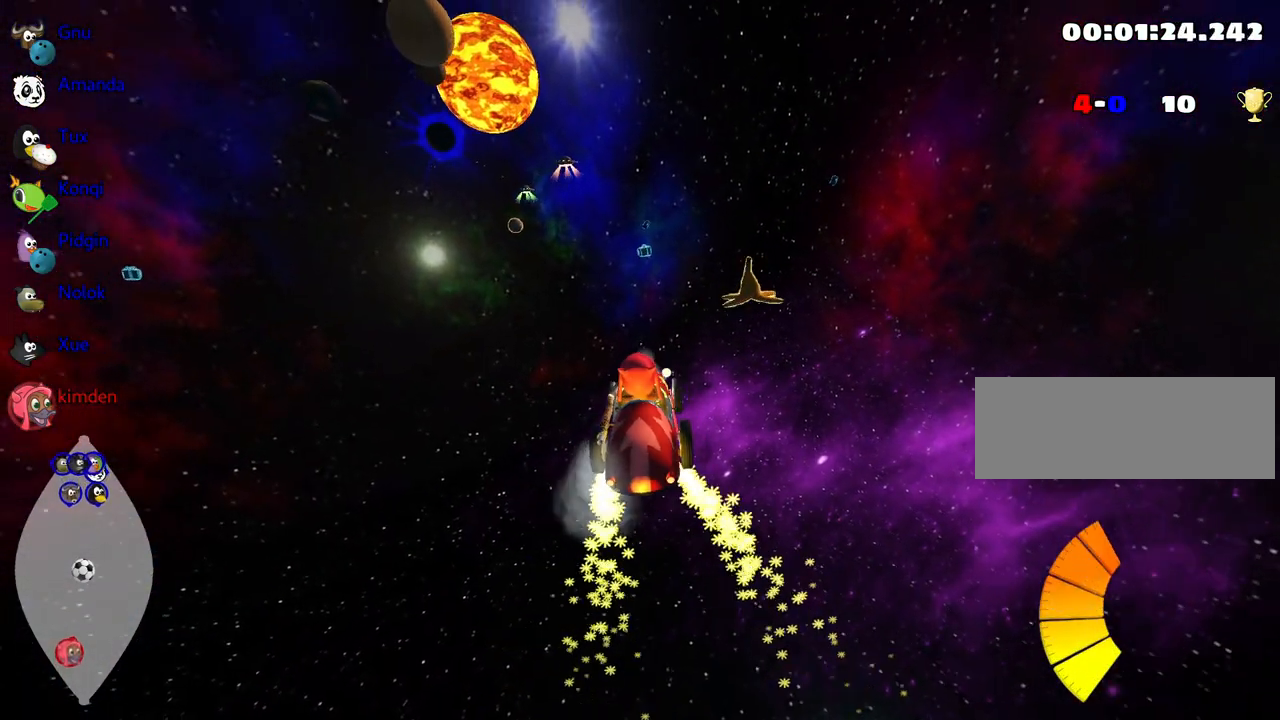
{"keys": ["up"], "events": [[184, "right", "down"], [384, "right", "up"]]}
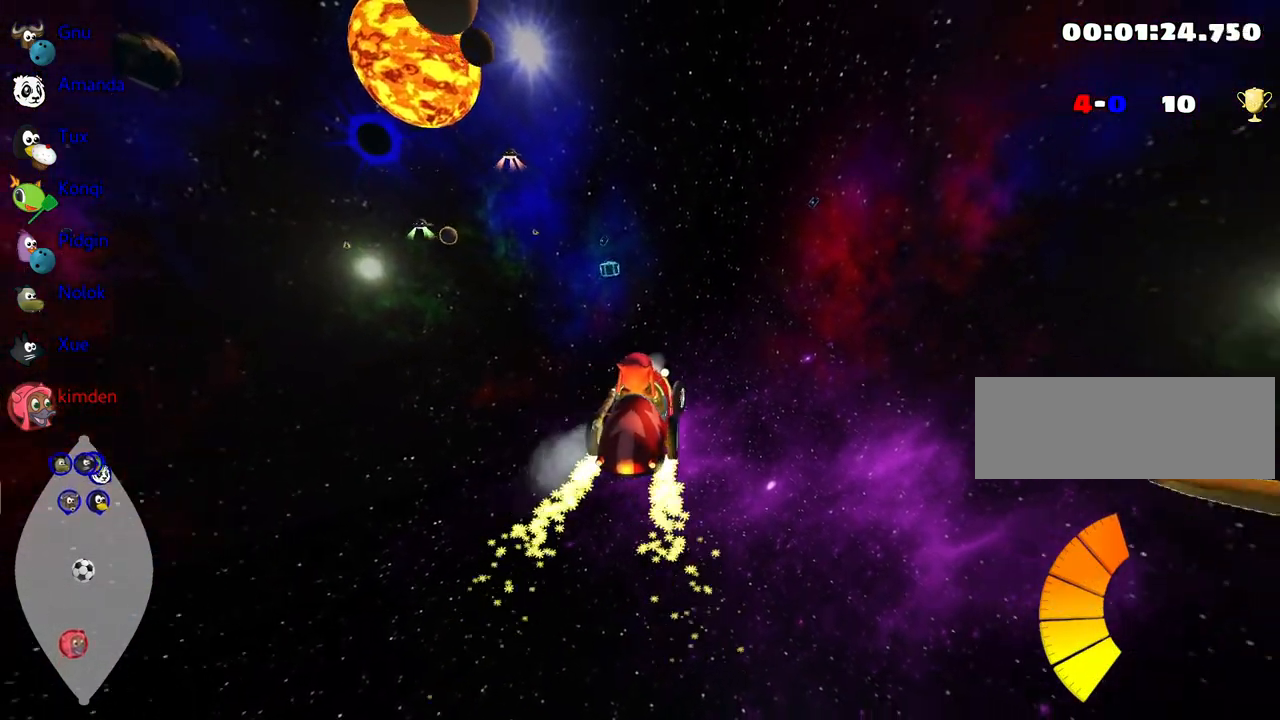
{"keys": ["right", "up"], "events": [[17, "left", "down"], [84, "left", "up"], [217, "right", "down"]]}
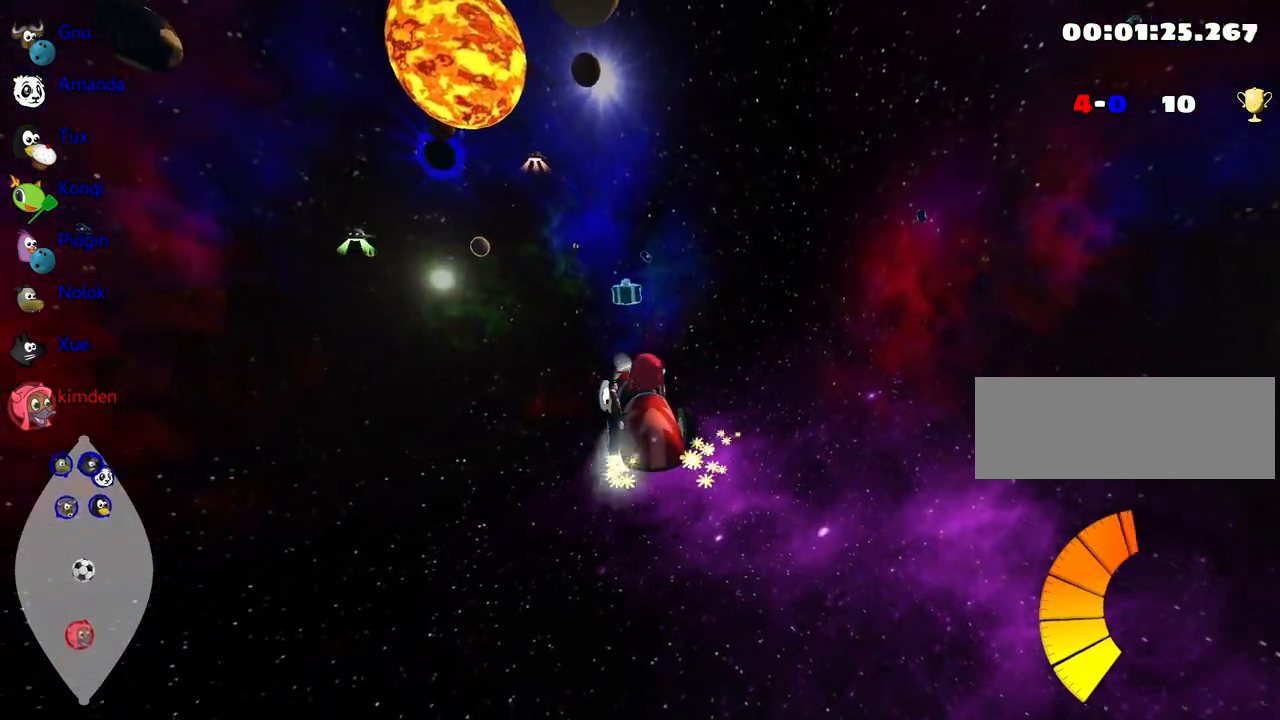
{"keys": ["left", "right", "up"], "events": [[500, "left", "down"]]}
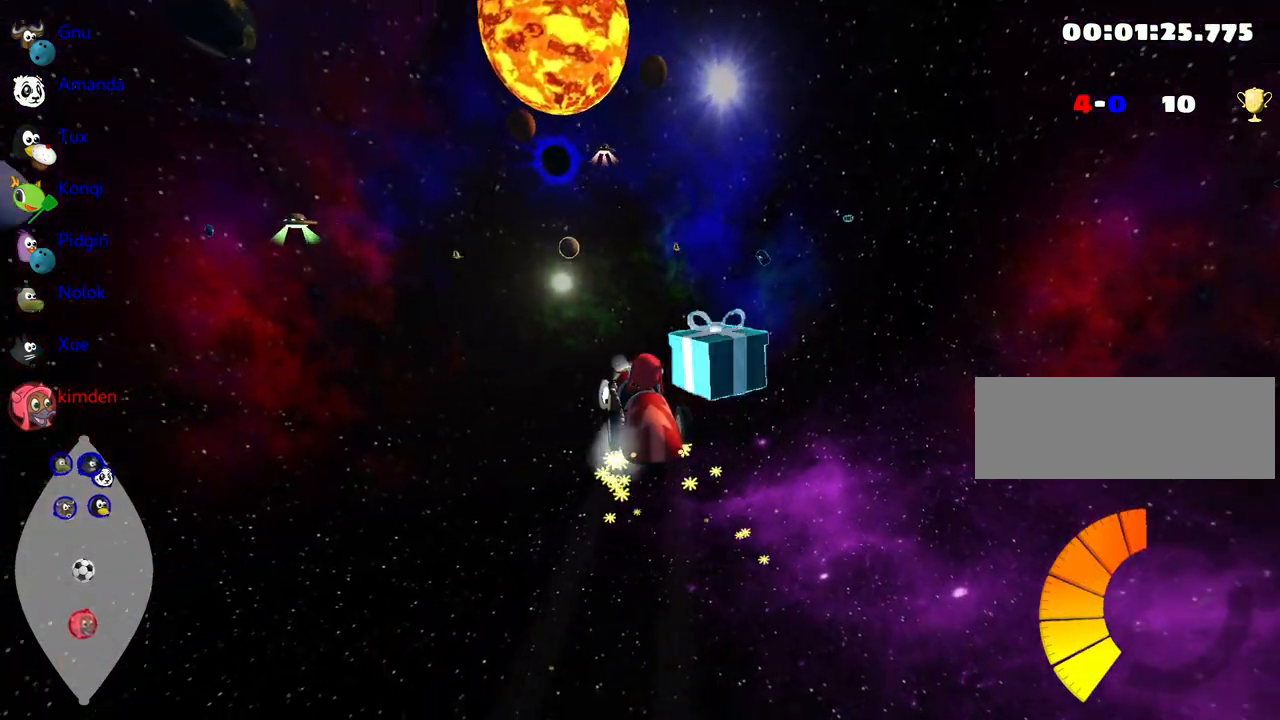
{"keys": ["right", "up"], "events": [[50, "right", "up"], [167, "left", "up"], [184, "right", "down"]]}
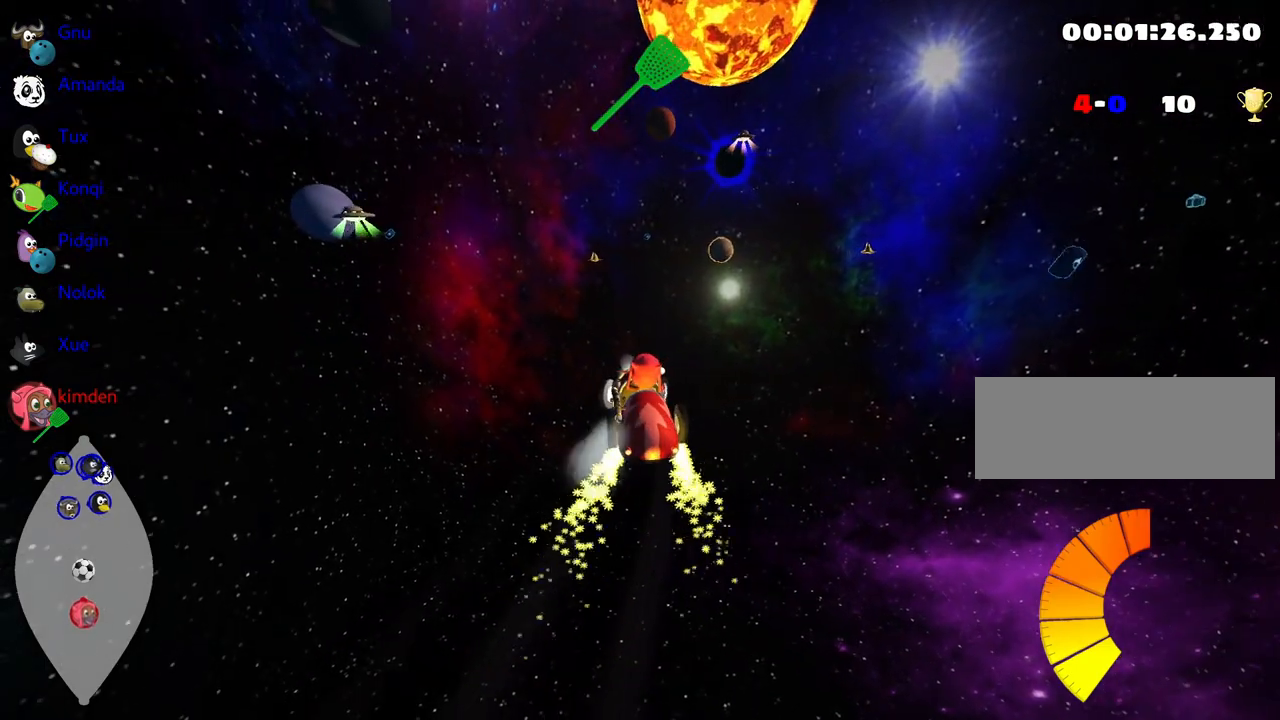
{"keys": ["up"], "events": [[184, "right", "up"], [217, "nitro", "down"], [367, "nitro", "up"]]}
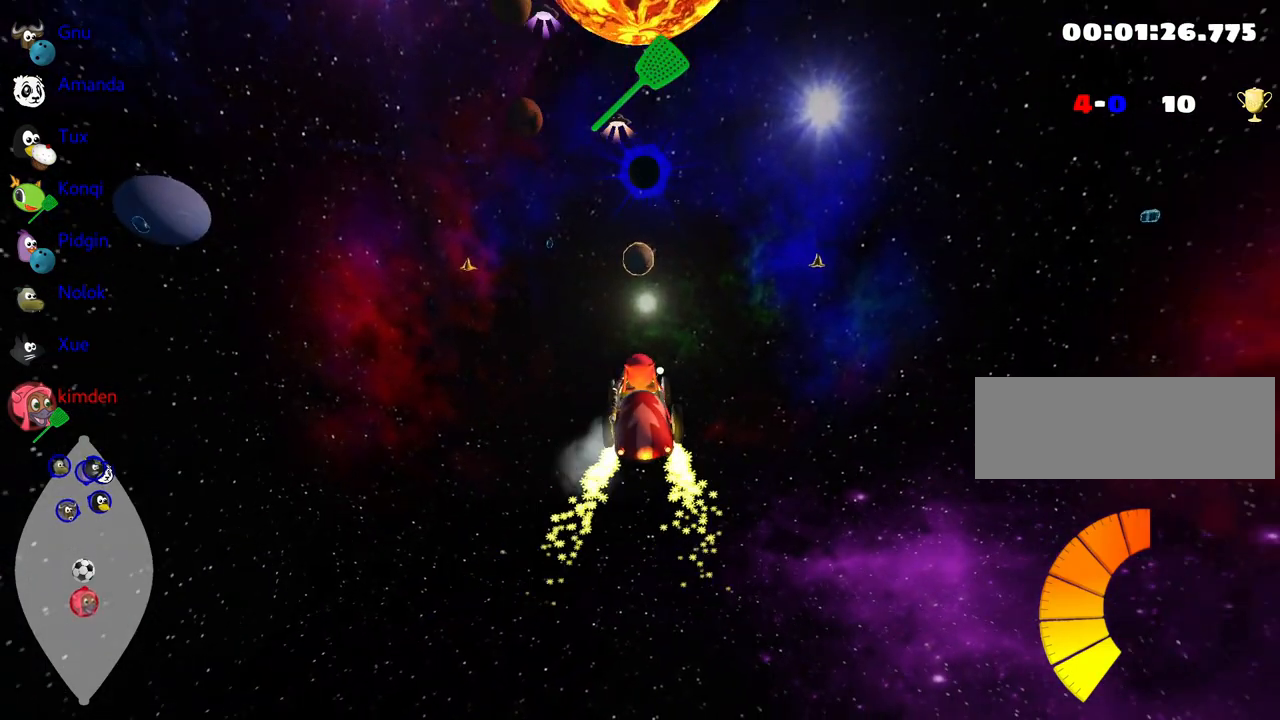
{"keys": ["right", "up"], "events": [[467, "right", "down"]]}
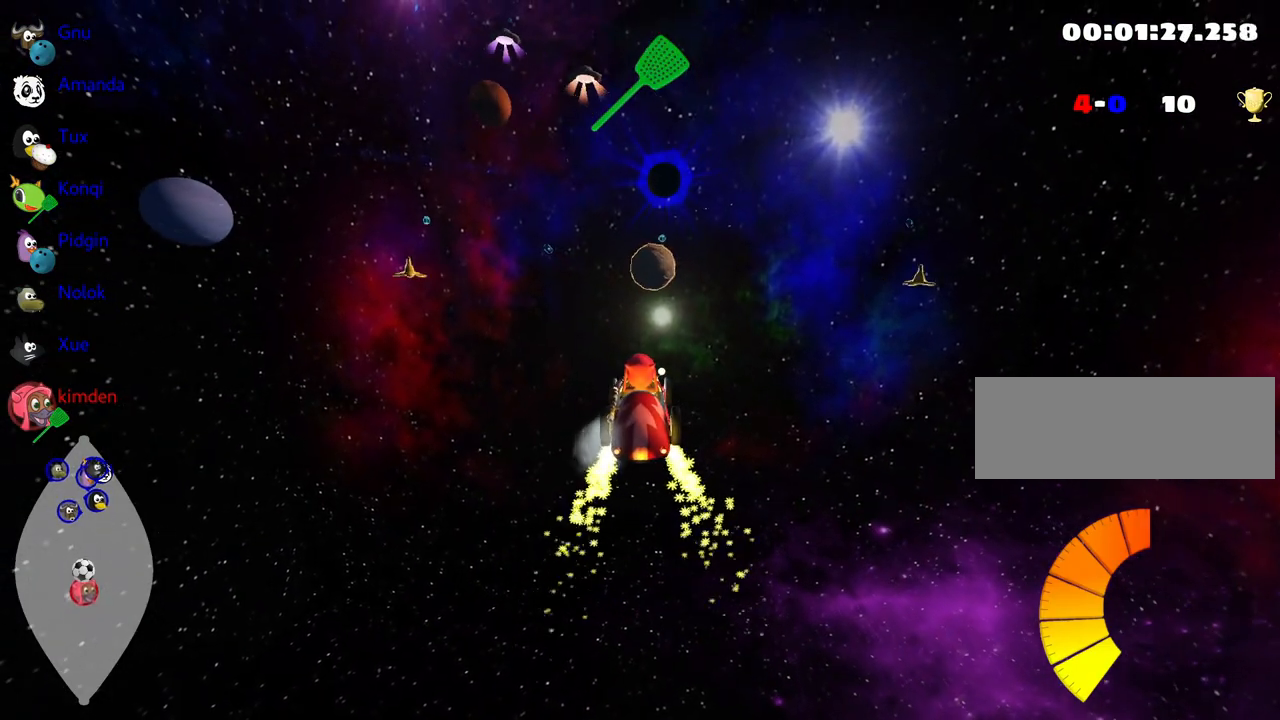
{"keys": ["up"], "events": [[134, "right", "up"]]}
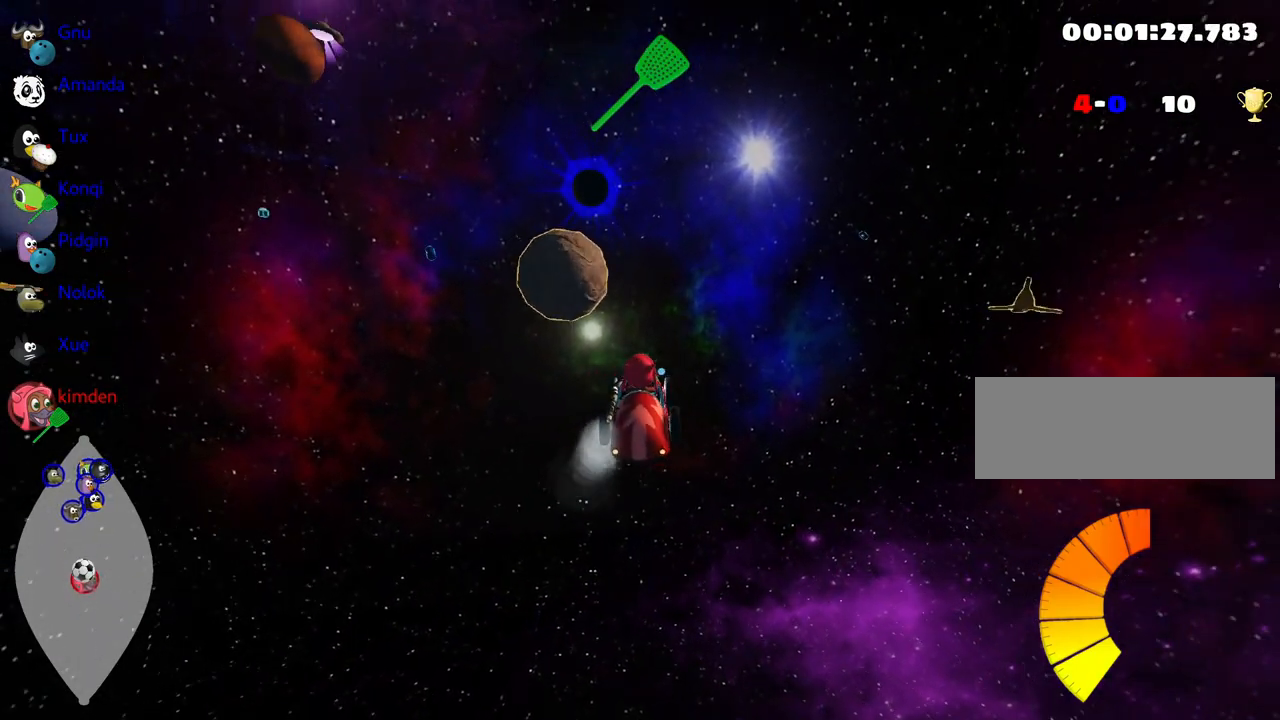
{"keys": ["up"], "events": [[17, "left", "down"], [400, "left", "up"]]}
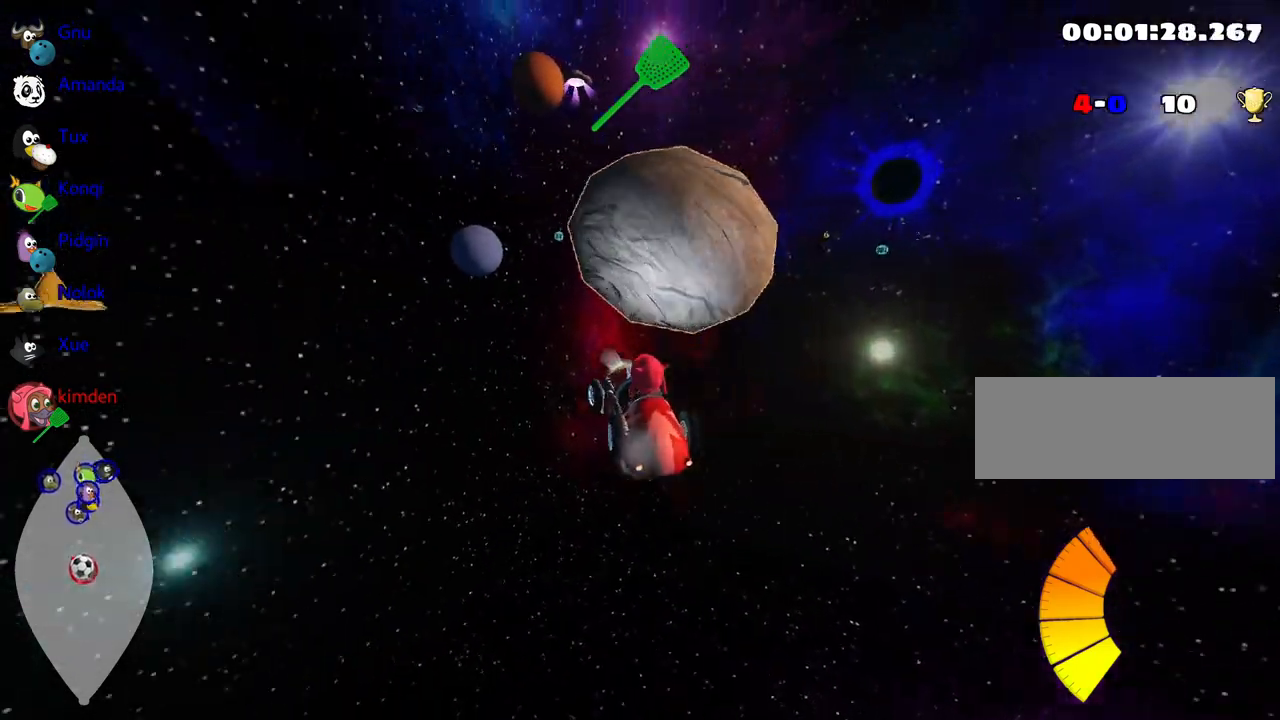
{"keys": ["left", "up"], "events": [[184, "right", "down"], [367, "right", "up"], [400, "left", "down"]]}
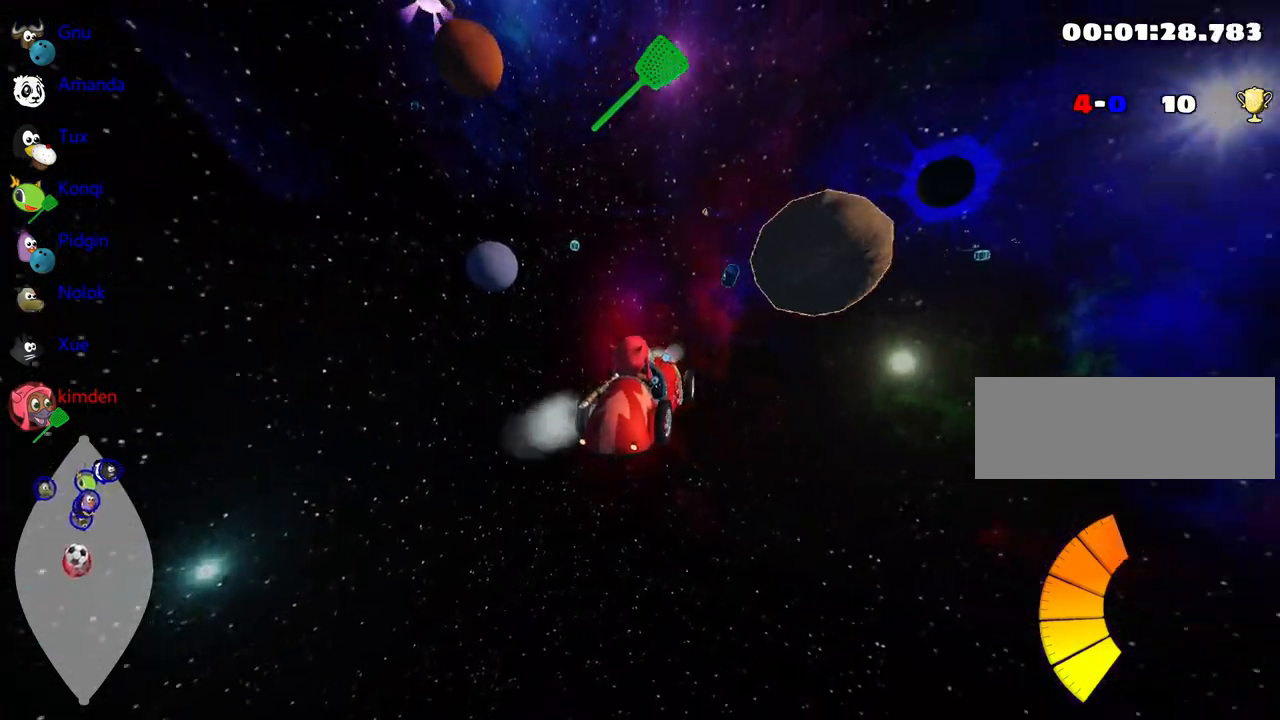
{"keys": ["left", "up"], "events": []}
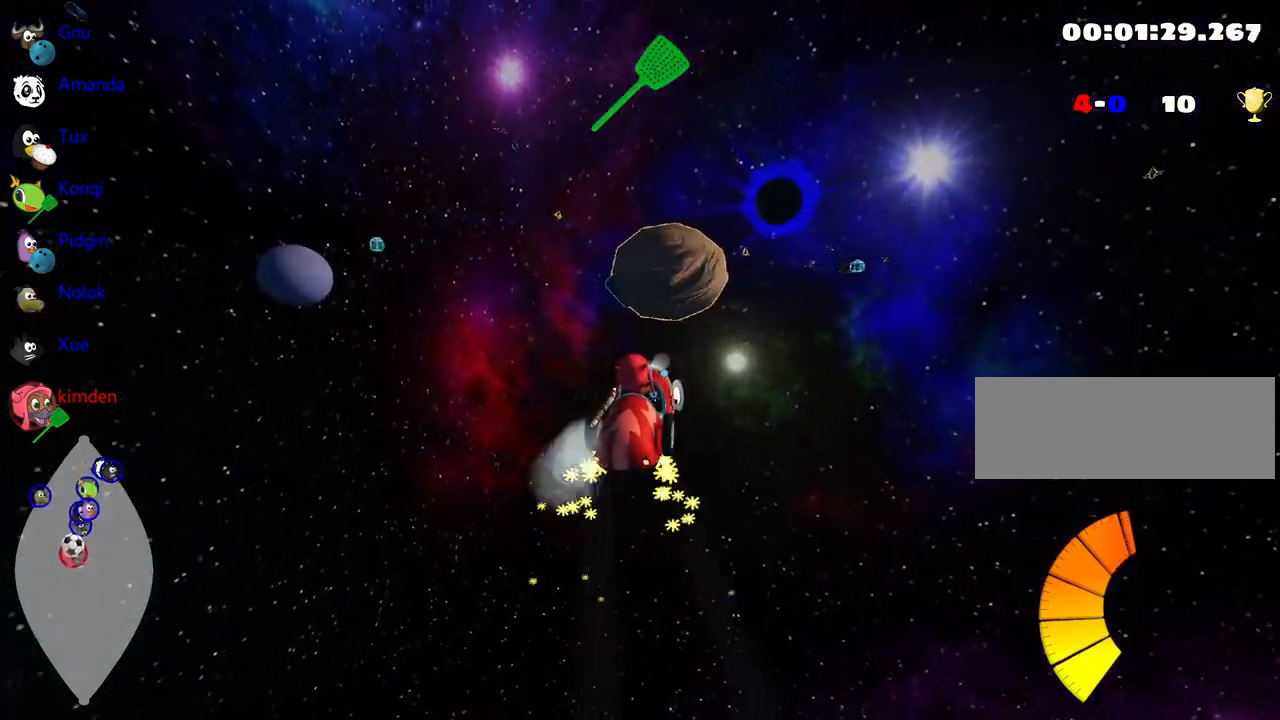
{"keys": ["left", "up"], "events": []}
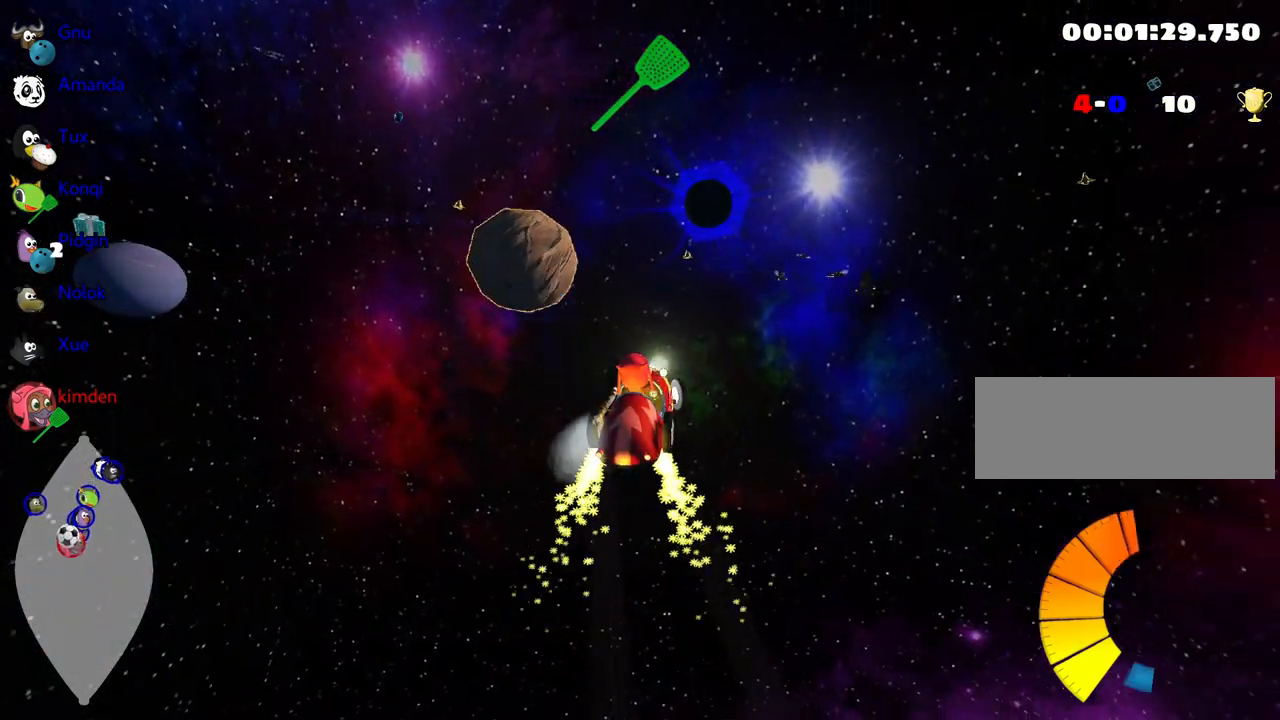
{"keys": ["up"], "events": [[67, "fire", "down"], [167, "fire", "up"], [367, "left", "up"]]}
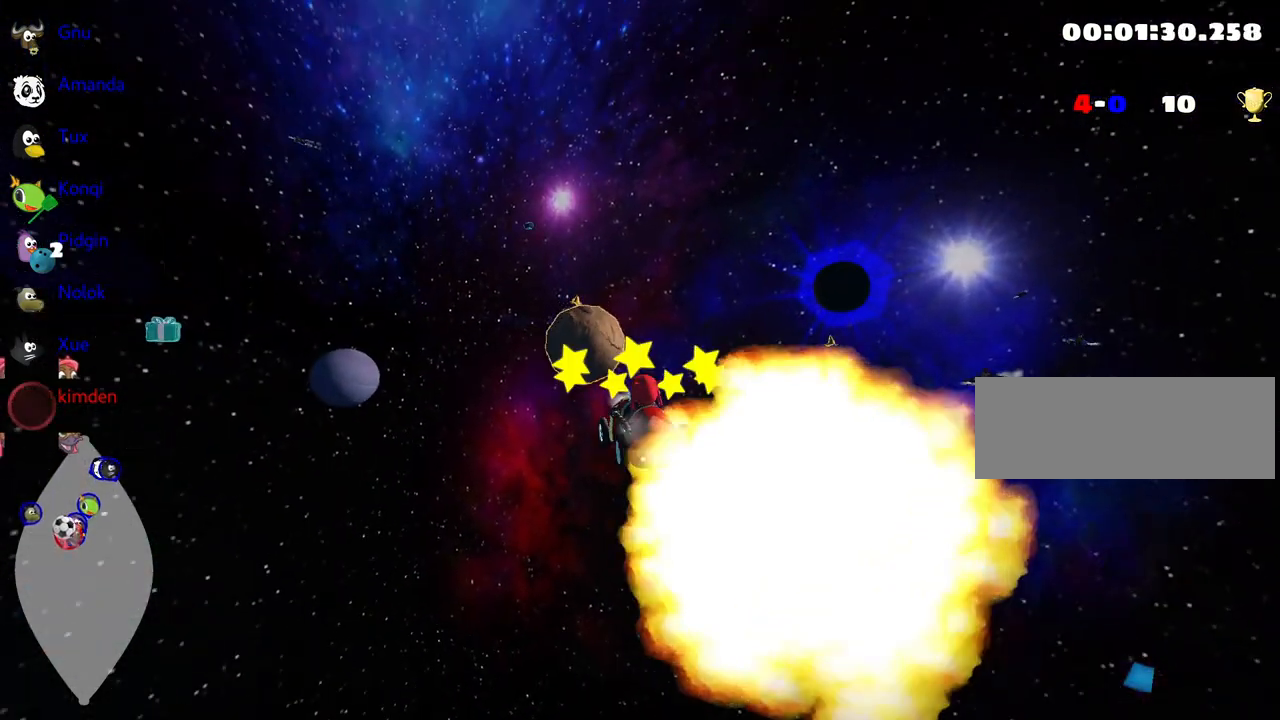
{"keys": ["up"], "events": []}
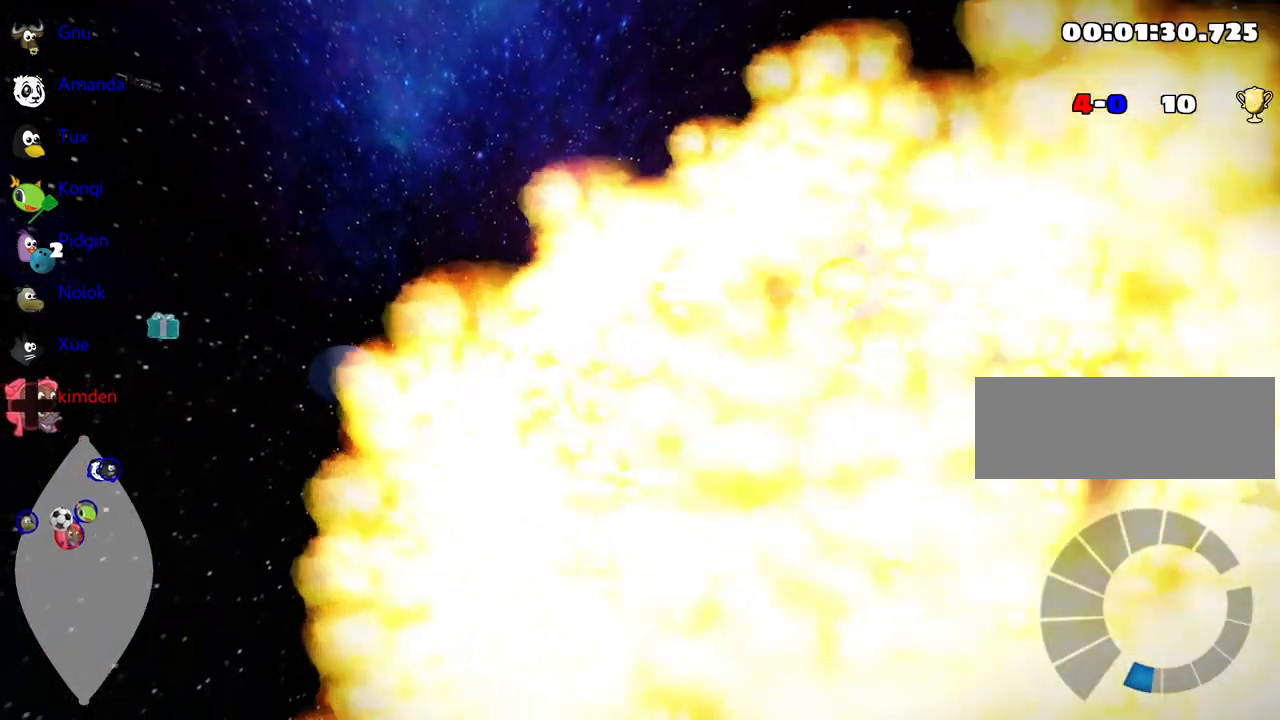
{"keys": ["left", "up"], "events": [[134, "left", "down"], [167, "nitro", "down"], [400, "nitro", "up"]]}
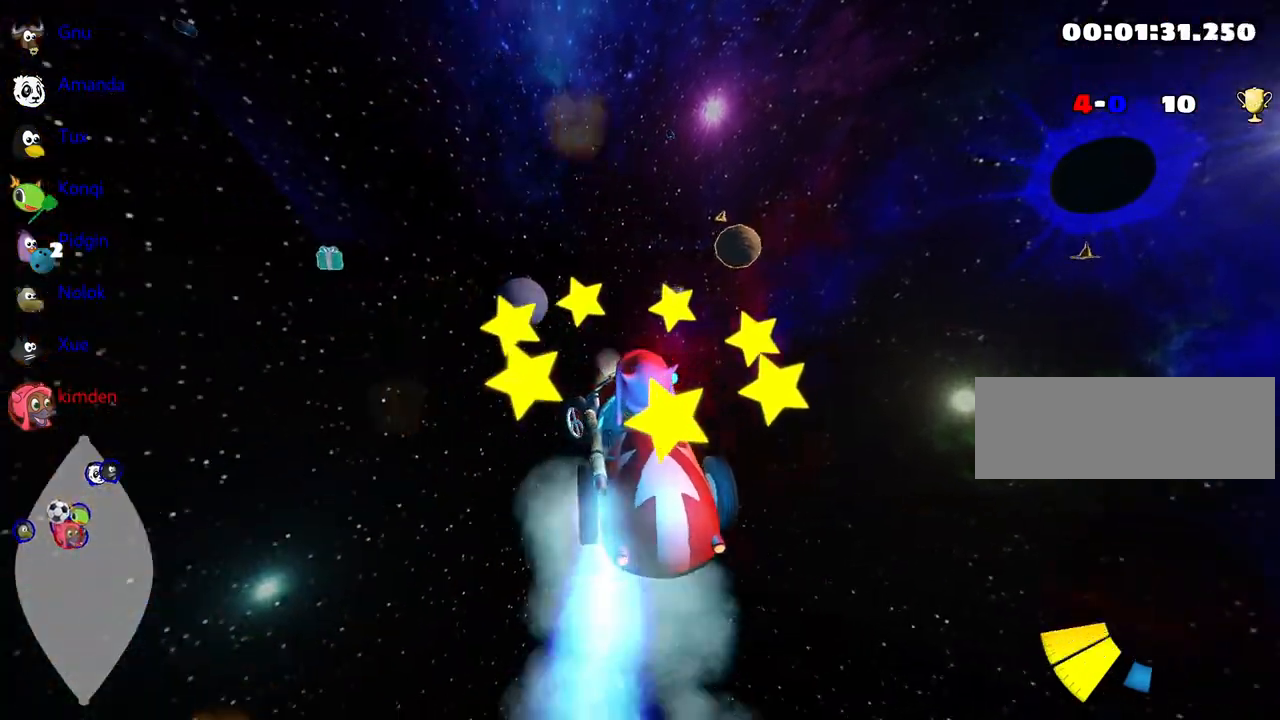
{"keys": ["left", "up"], "events": [[17, "left", "up"], [150, "right", "down"], [317, "right", "up"], [367, "left", "down"]]}